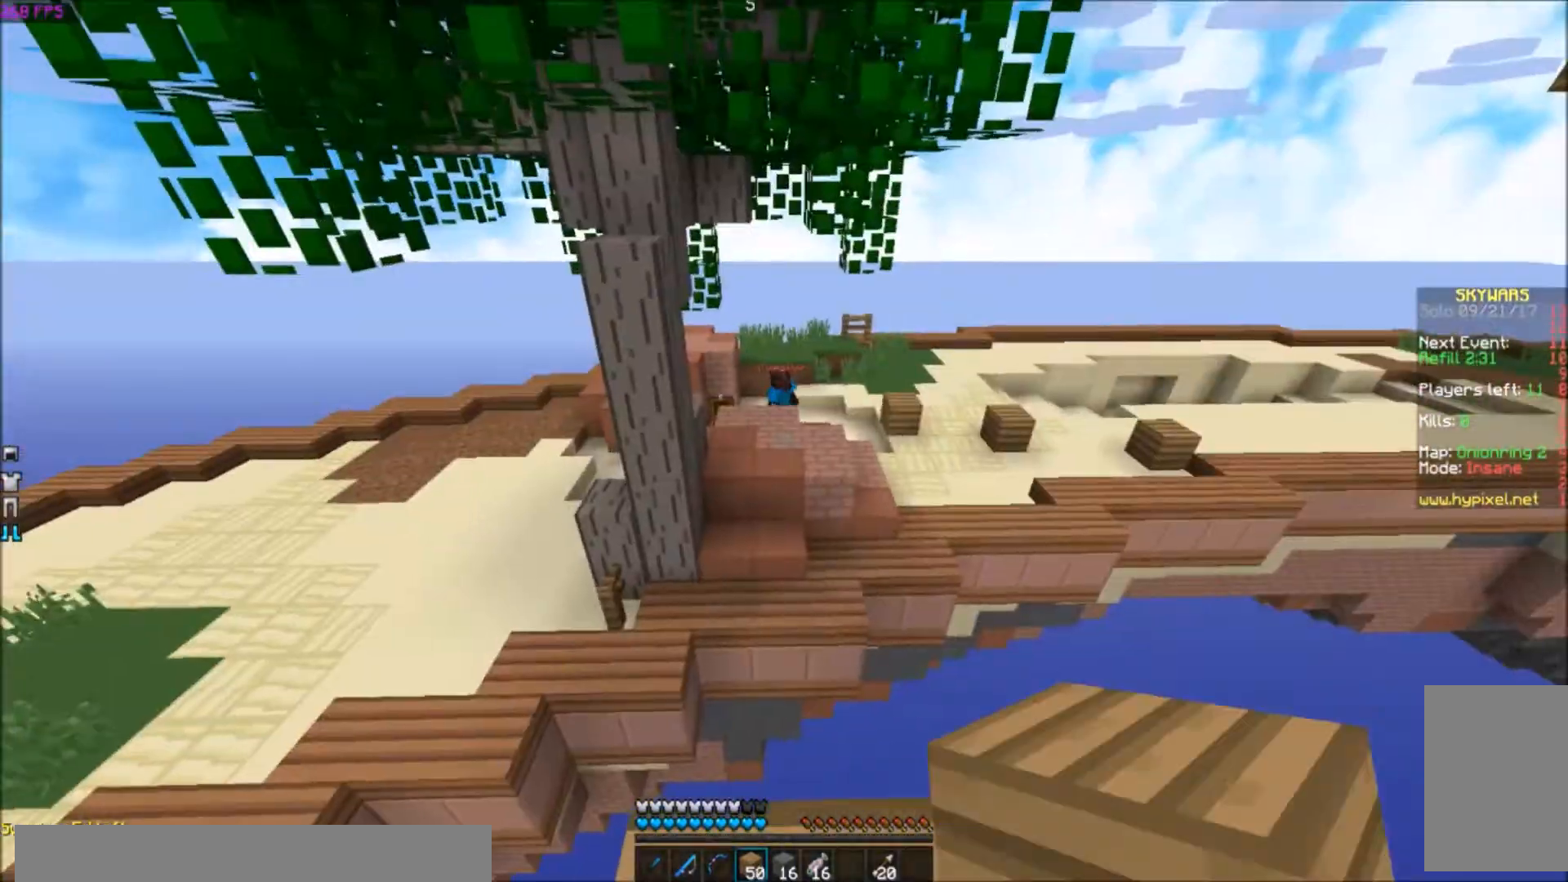
Gameplay with keyboard; each line is a JSON object with the keys held at the frame after it. "events" lists presses ("down") and releases ("up") of "a", "d", "s" and "w" between this image and that frame as [ms after this image, input, new state], when the widget could be followed in between. No other keys are recorded. Mouse input is not recorded.
{"keys": ["s"], "events": [[100, "a", "up"], [133, "s", "up"], [400, "s", "down"]]}
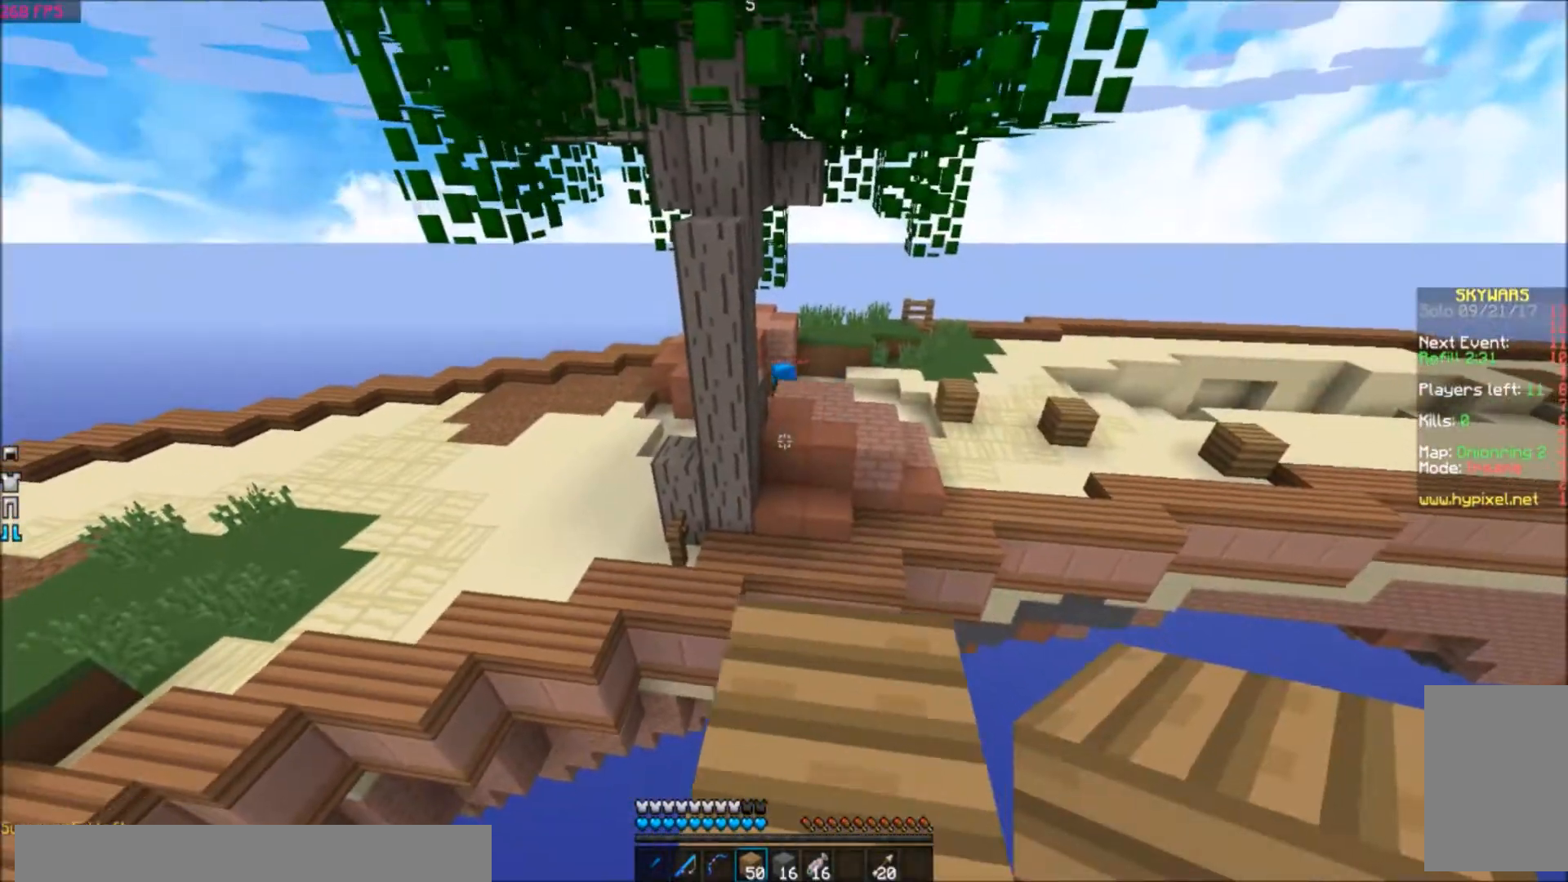
{"keys": ["w"], "events": [[33, "s", "up"], [133, "w", "down"]]}
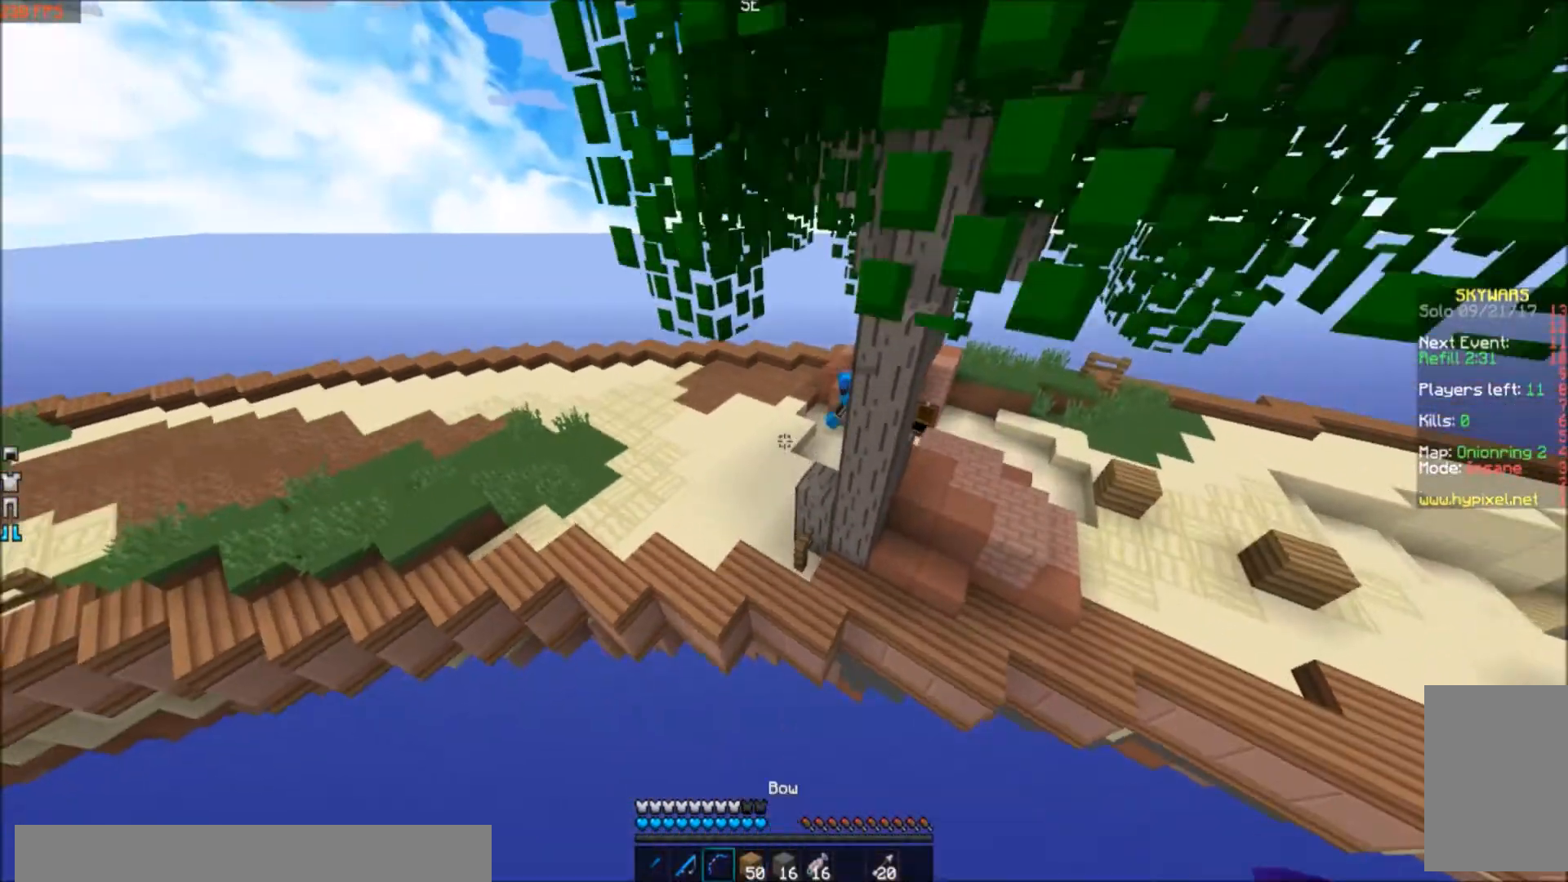
{"keys": ["w"], "events": []}
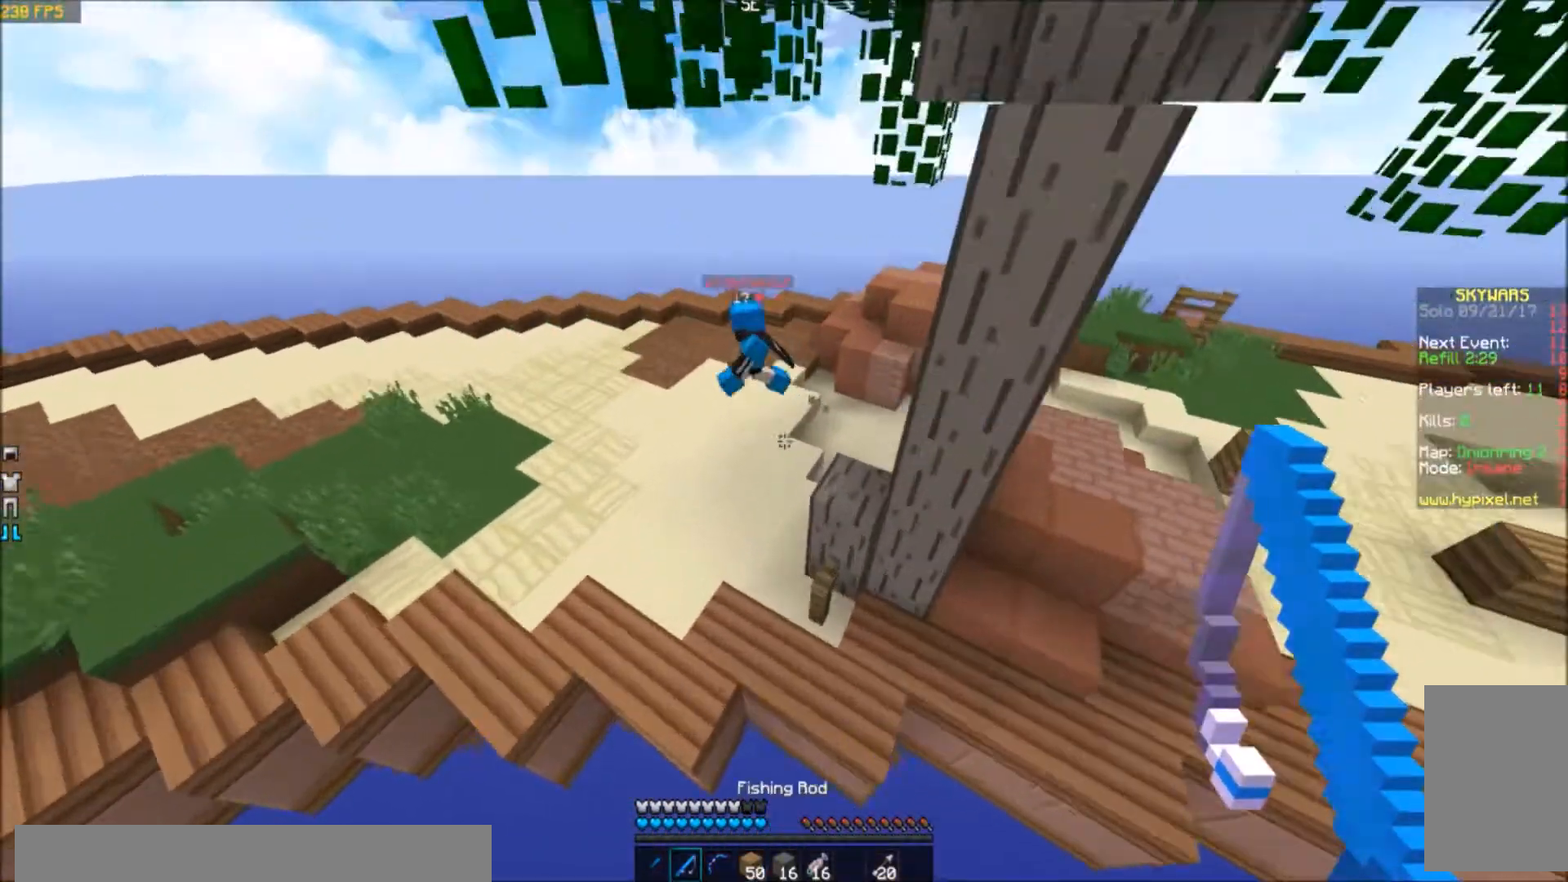
{"keys": ["w"], "events": []}
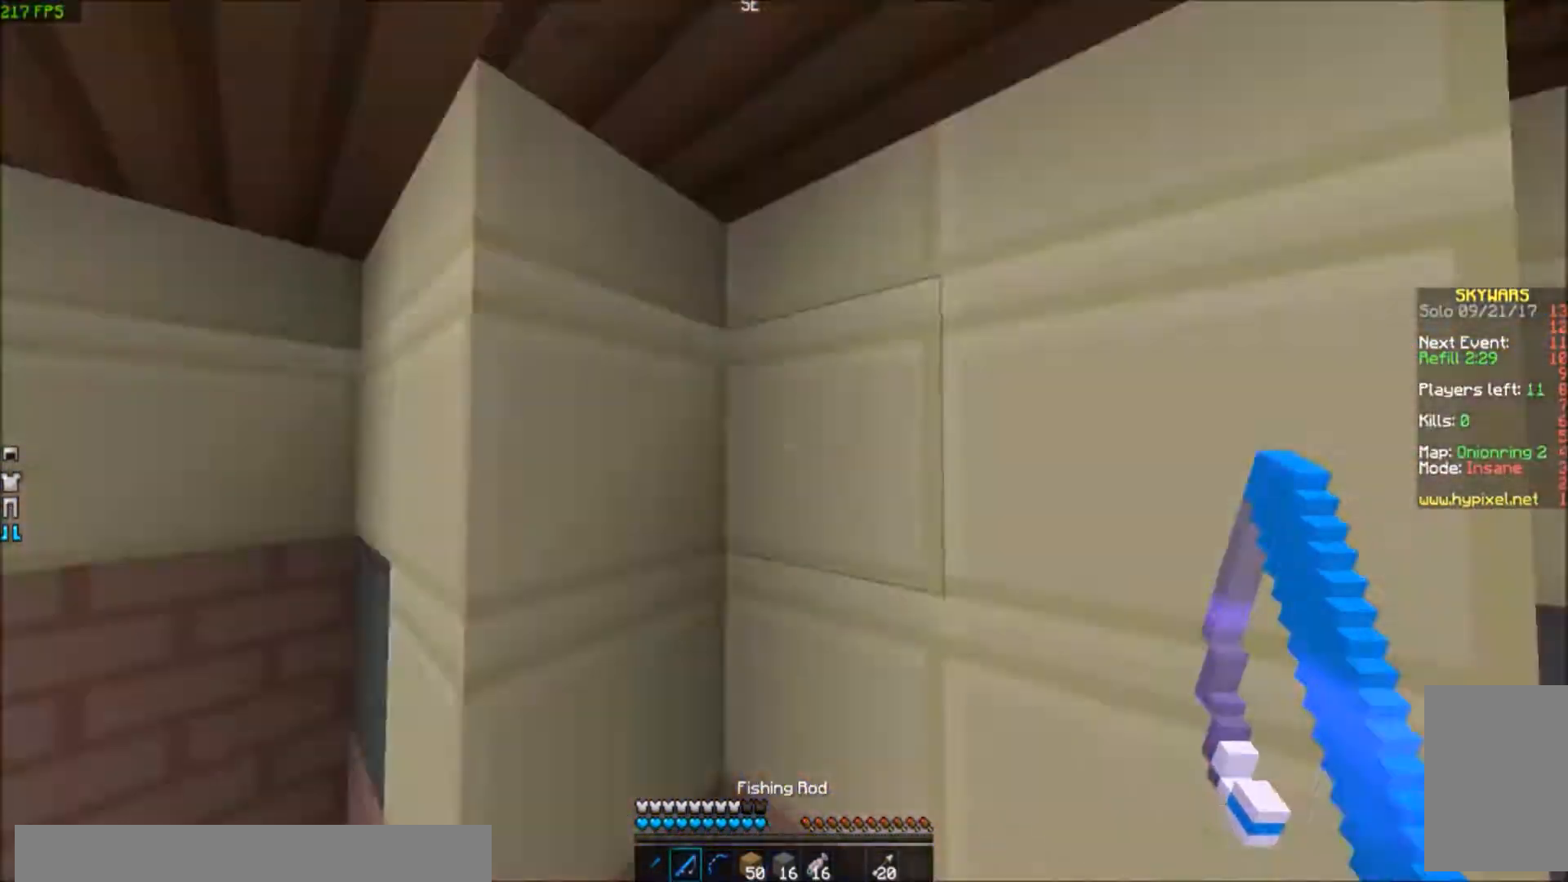
{"keys": [], "events": [[100, "w", "up"]]}
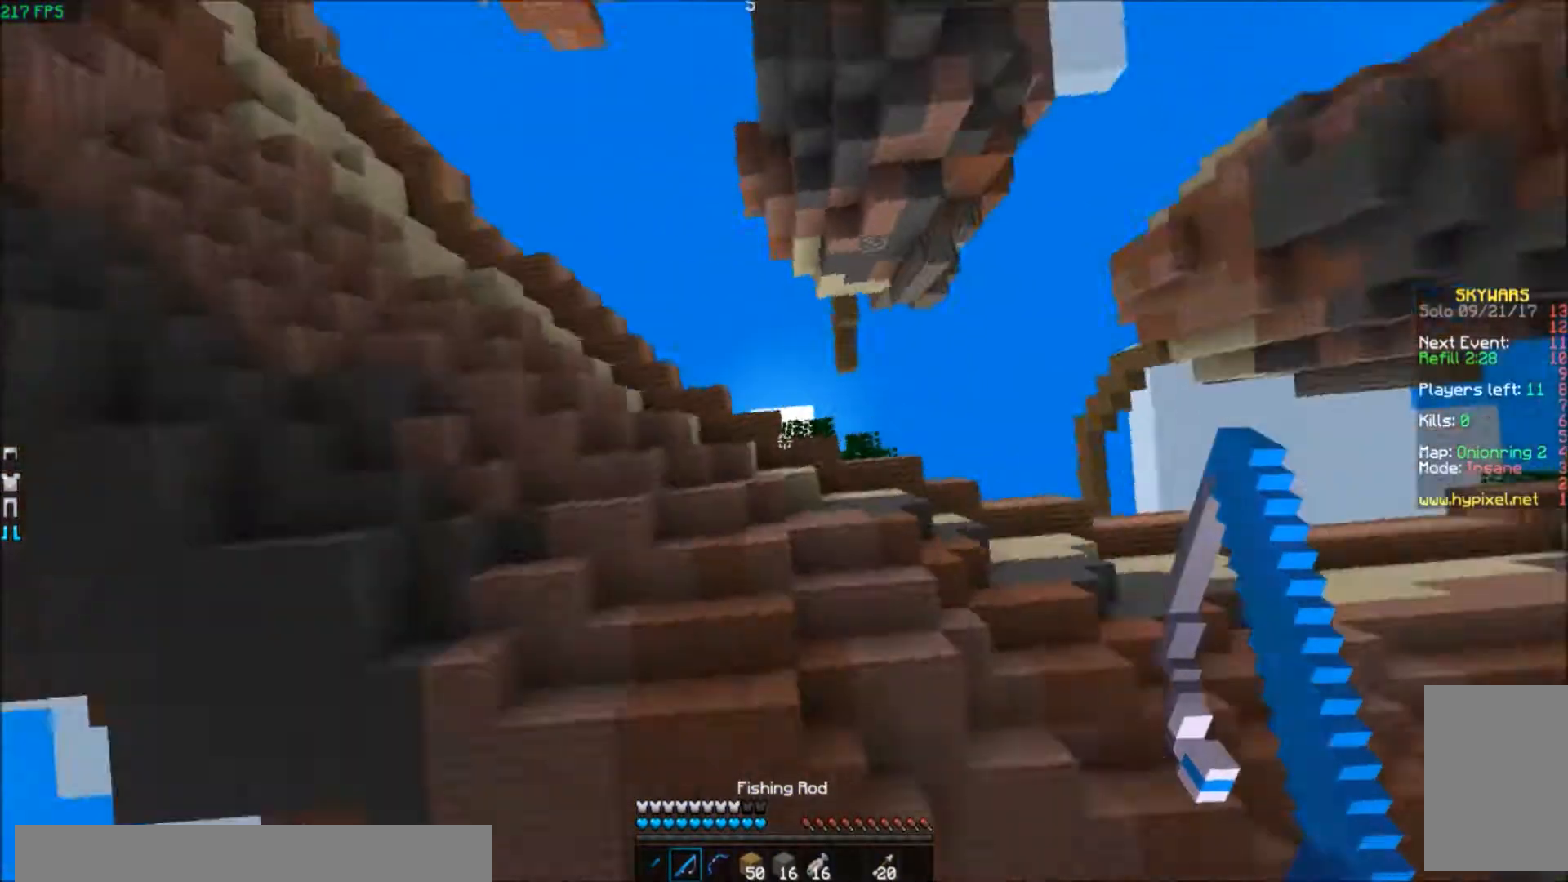
{"keys": [], "events": []}
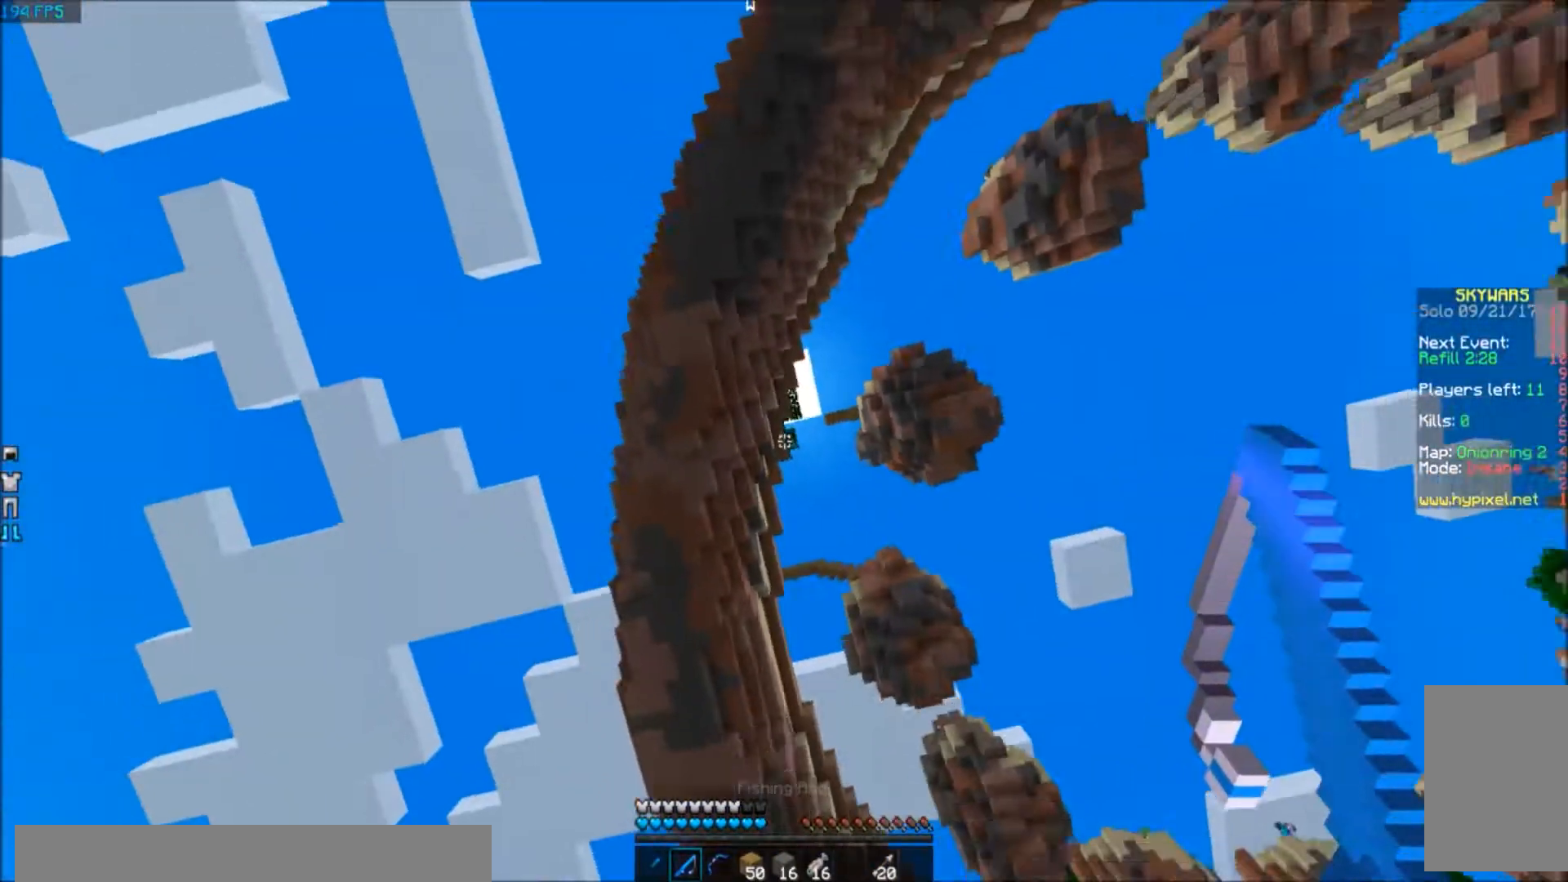
{"keys": [], "events": []}
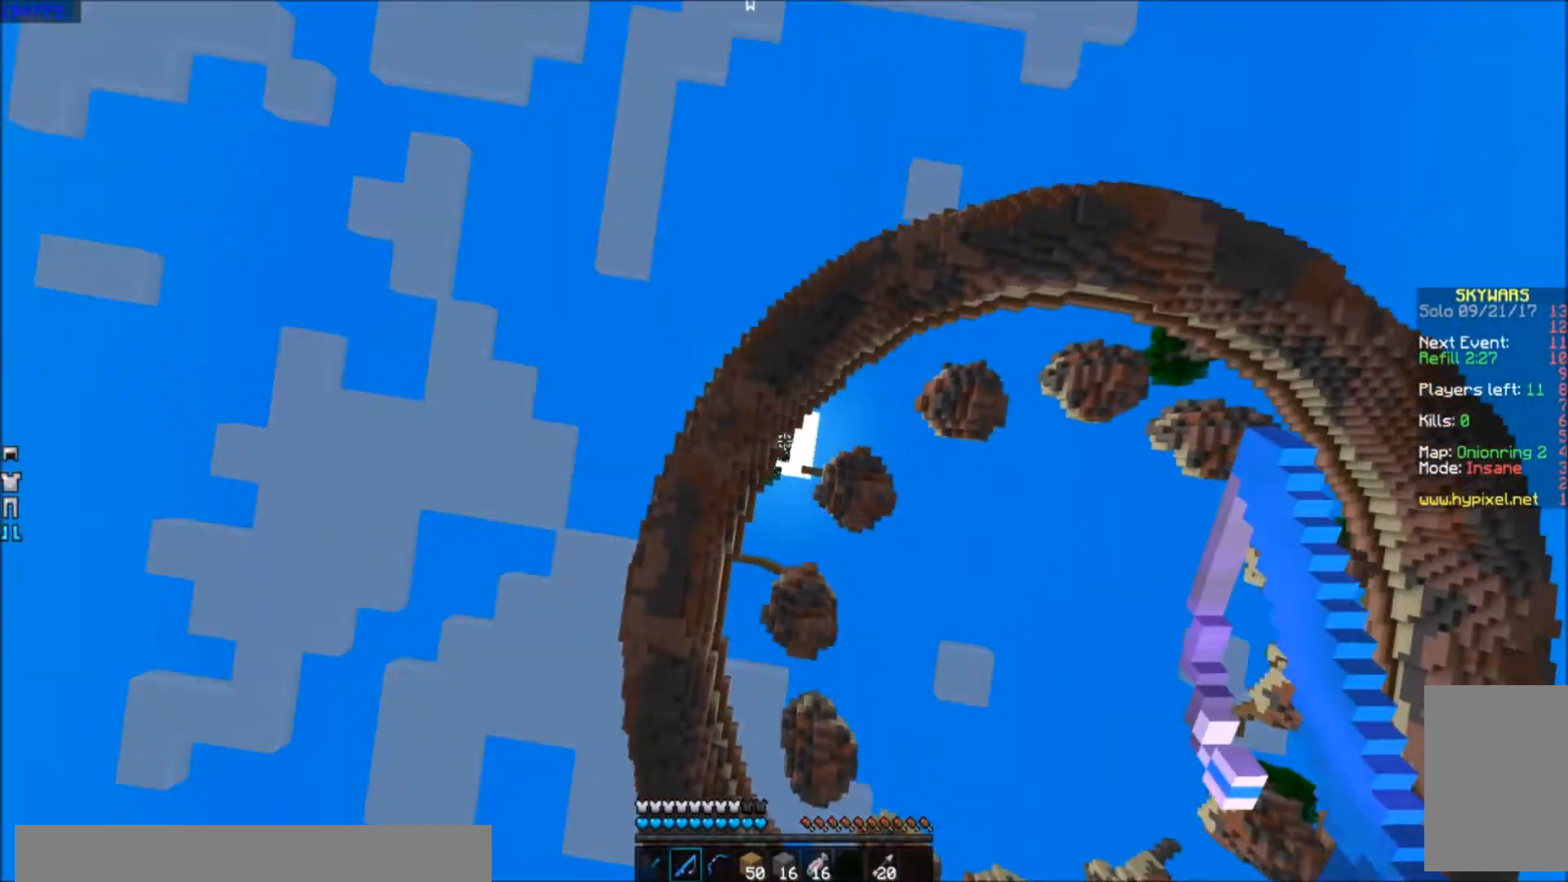
{"keys": [], "events": []}
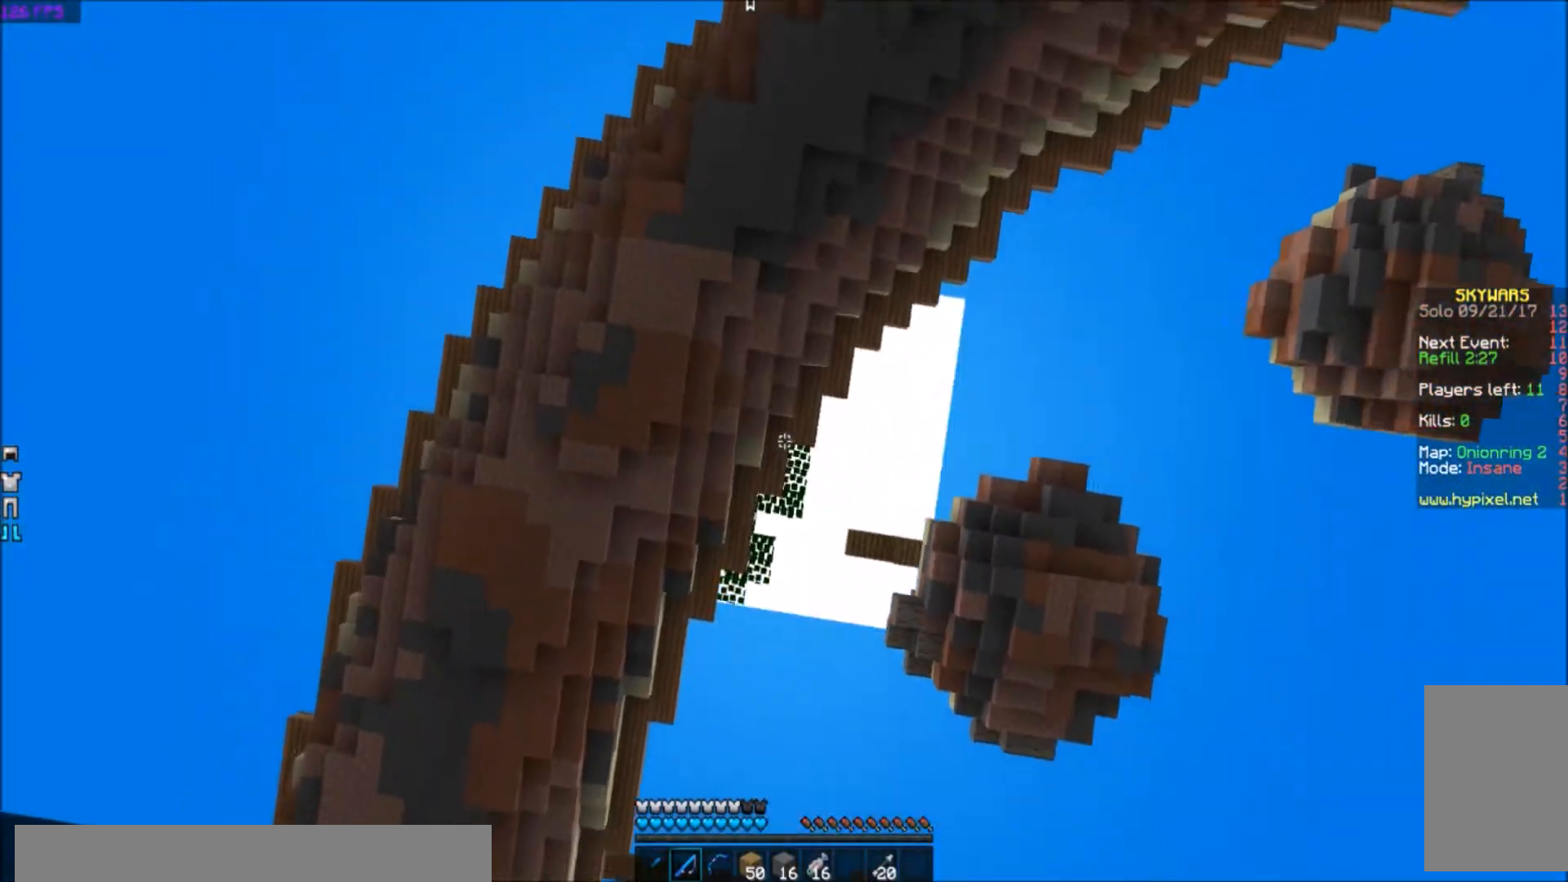
{"keys": [], "events": []}
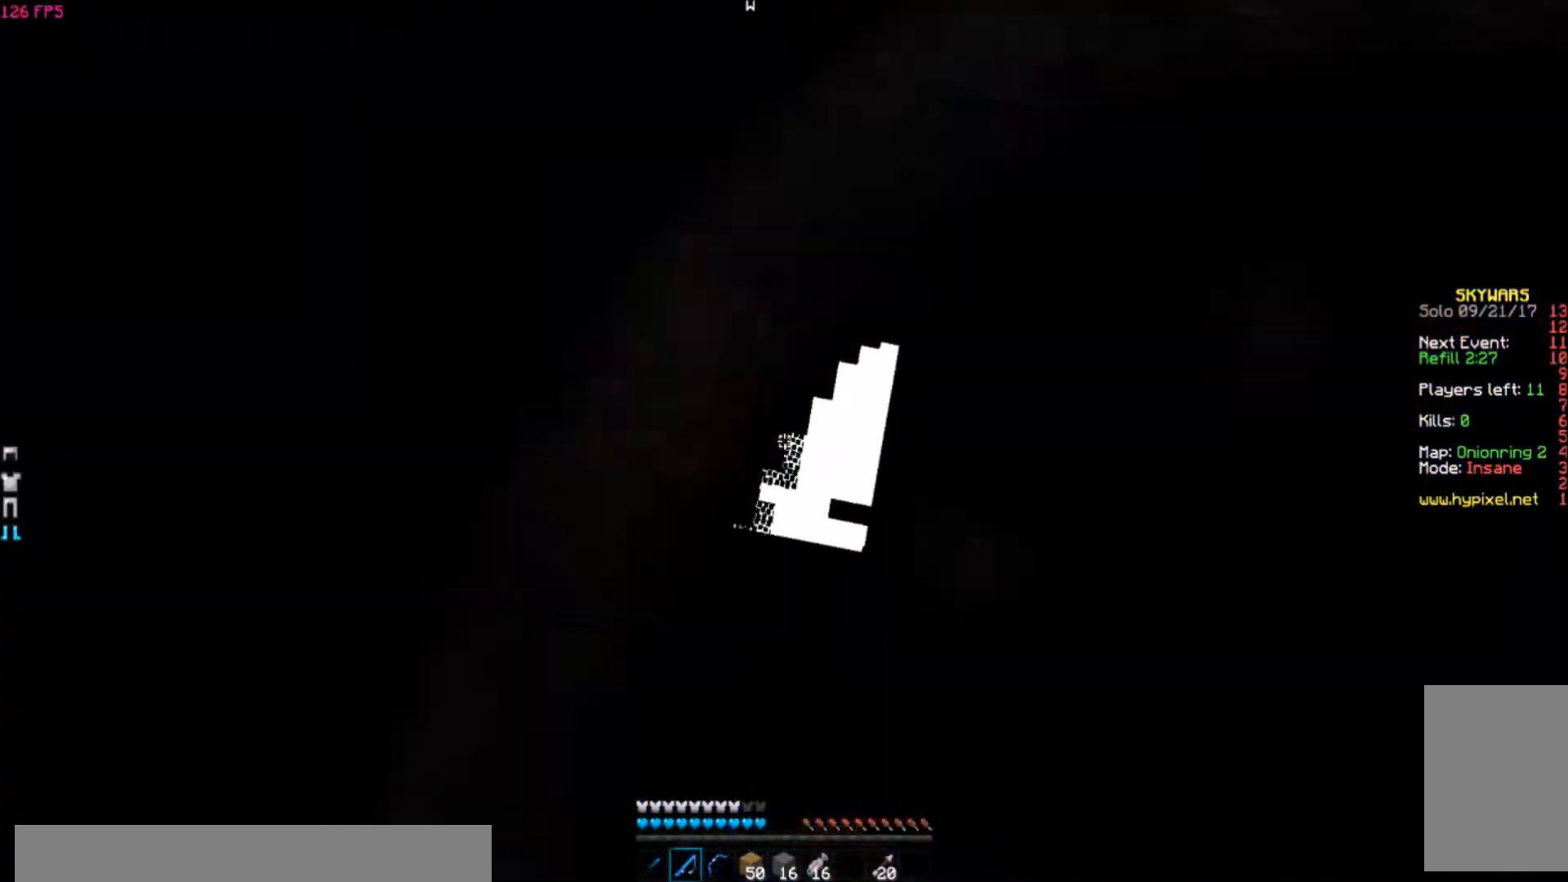
{"keys": [], "events": []}
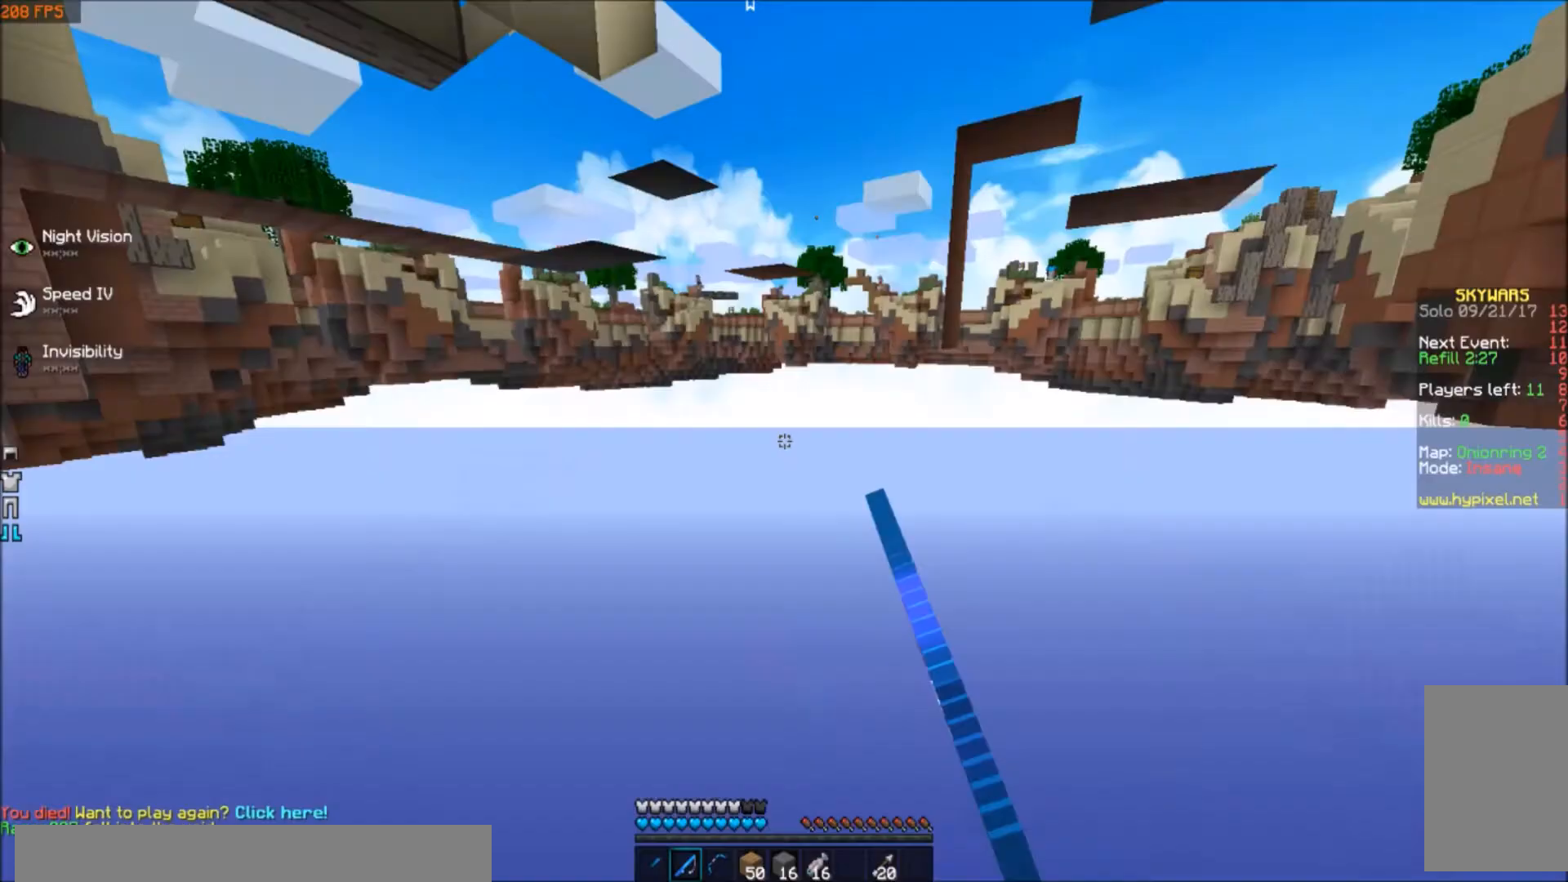
{"keys": [], "events": []}
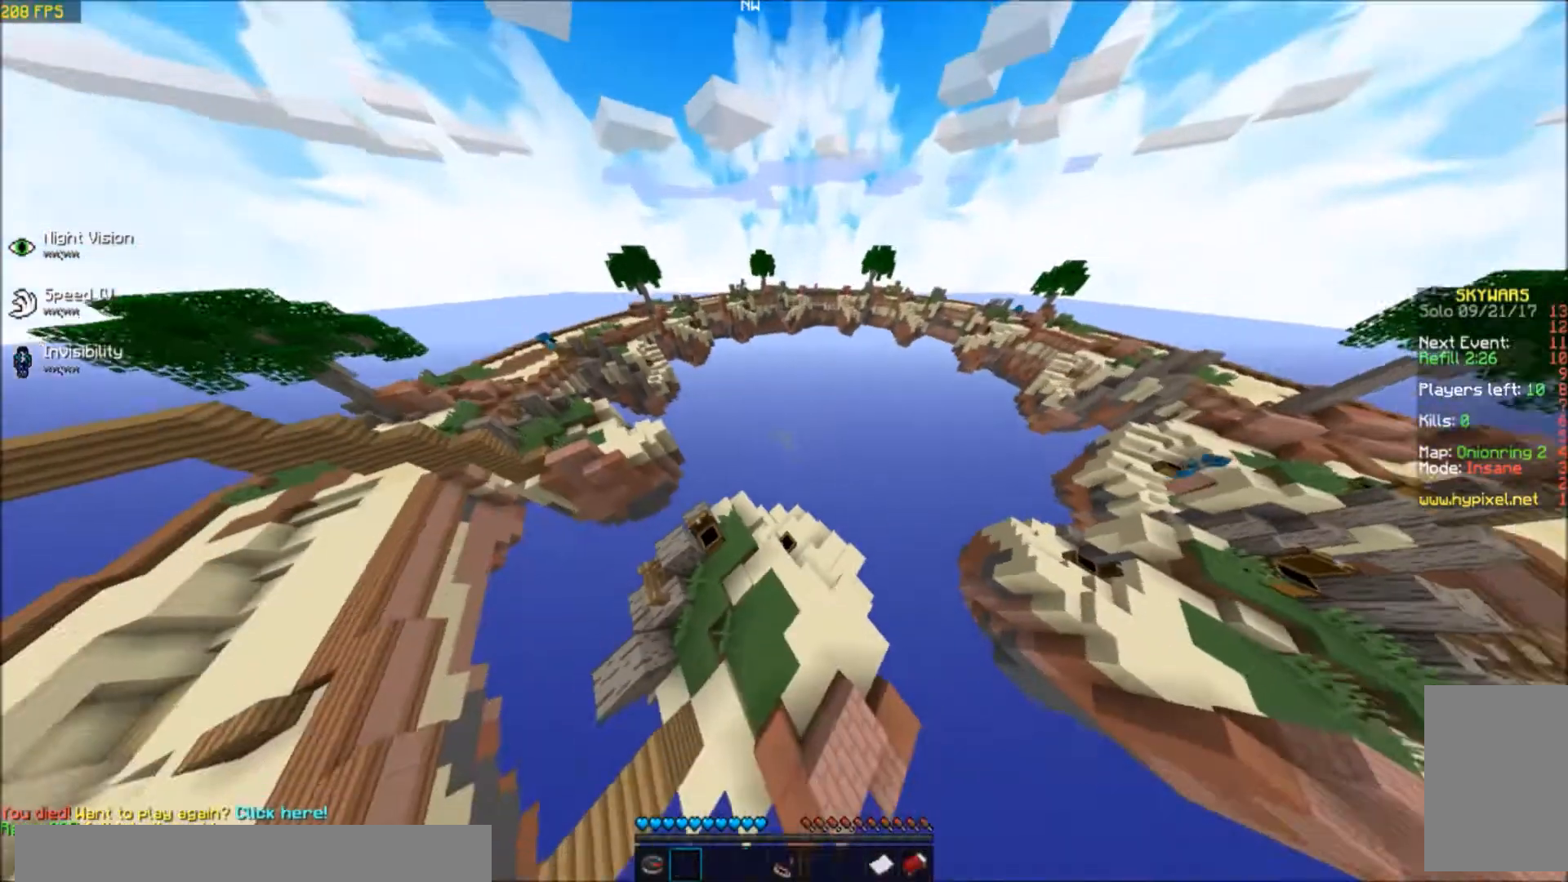
{"keys": [], "events": []}
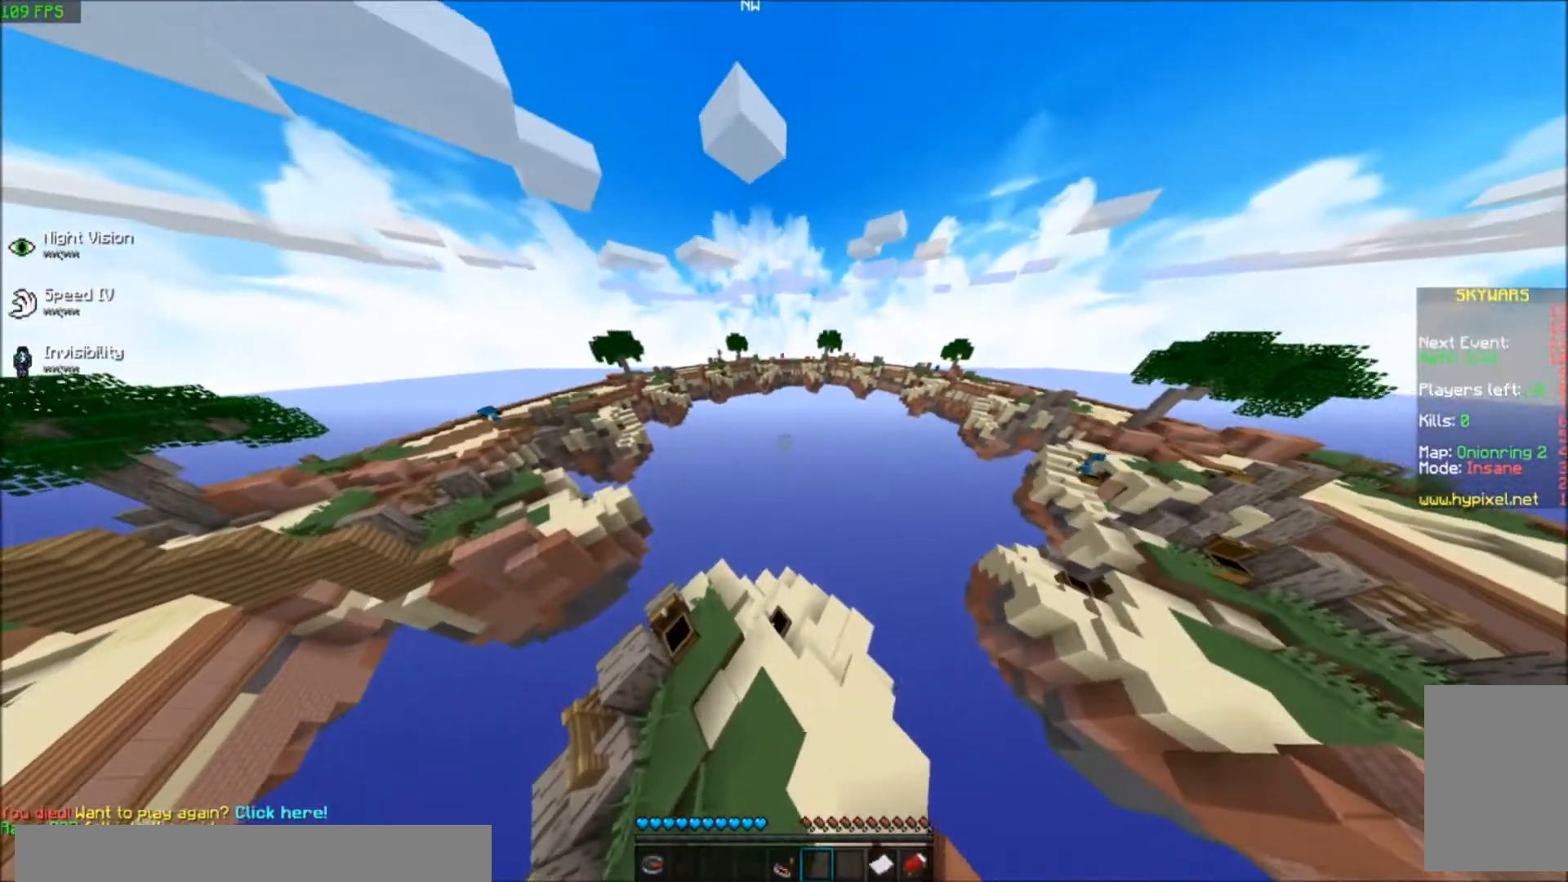
{"keys": ["w"], "events": [[266, "w", "down"]]}
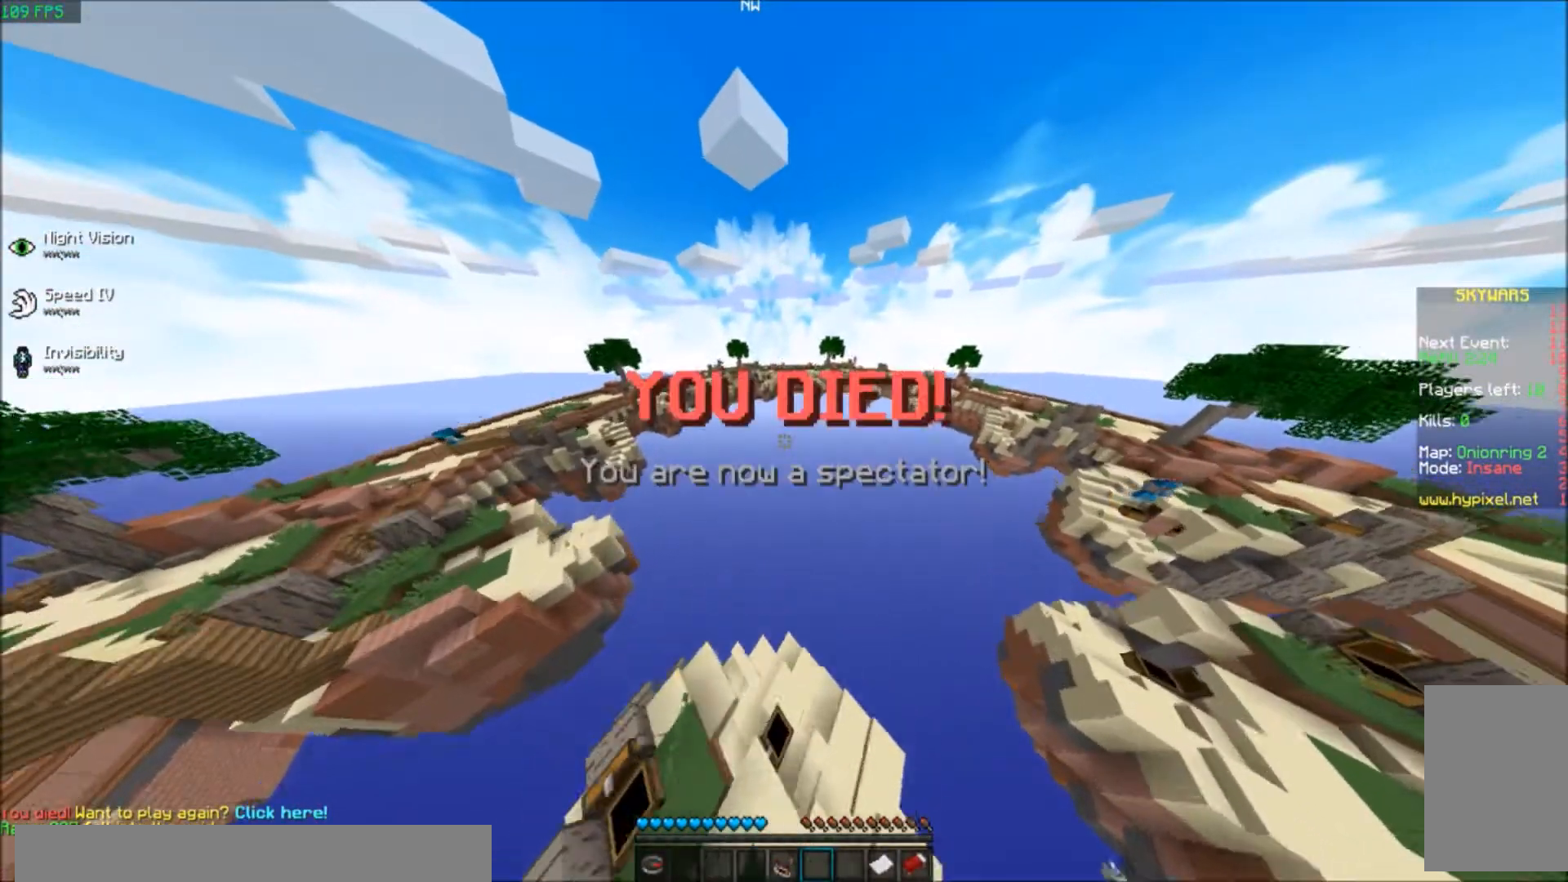
{"keys": ["w"], "events": []}
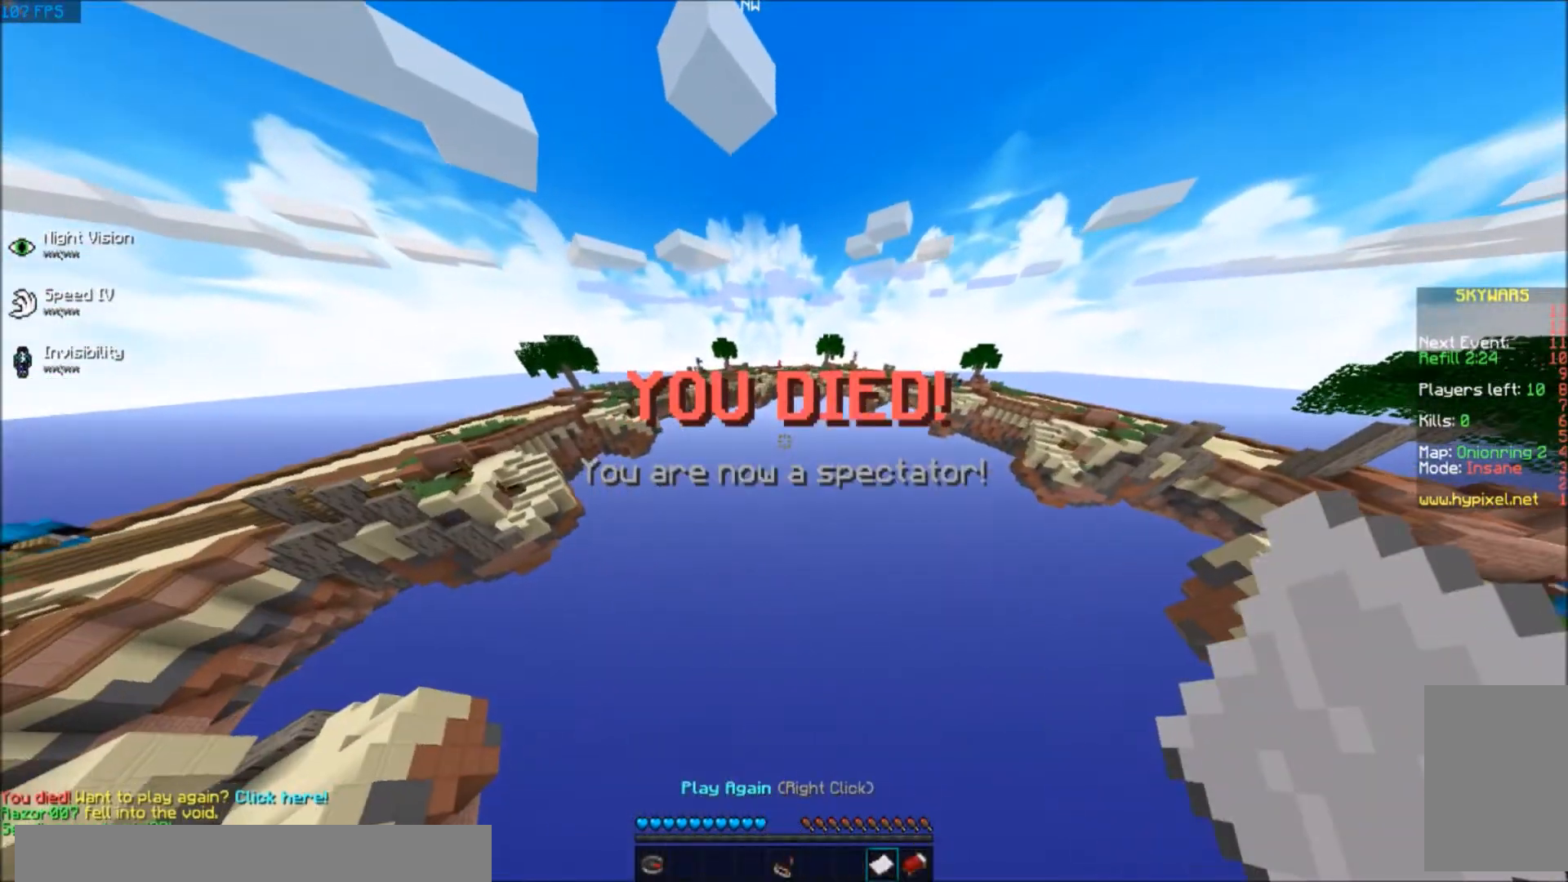
{"keys": [], "events": [[33, "w", "up"]]}